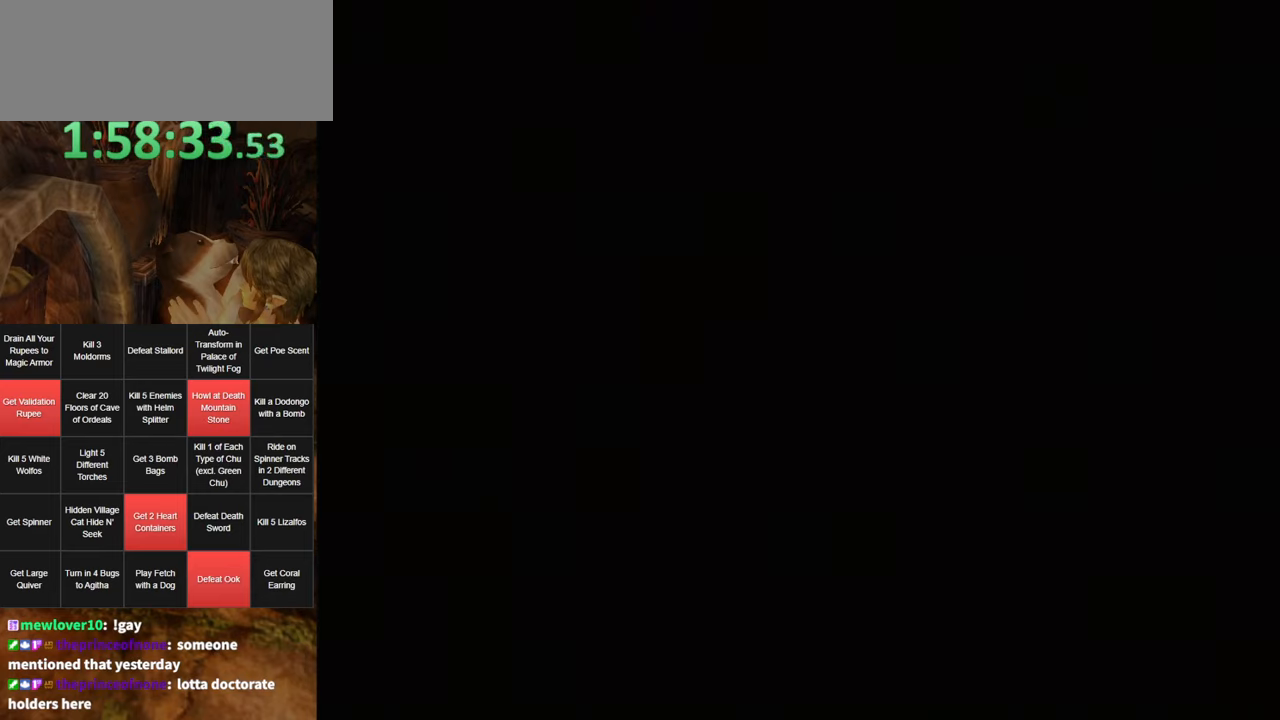
Gameplay with a controller (Nintendo layout); each line is a JSON object with the inputs held at the frame after it. "events" lists button and stick changes between this image and that frame as [ms after this image, input, new state], when the widget could be followed in between. Not read: L3 R3.
{"buttons": [], "left_stick": "up-left", "right_stick": "center", "events": []}
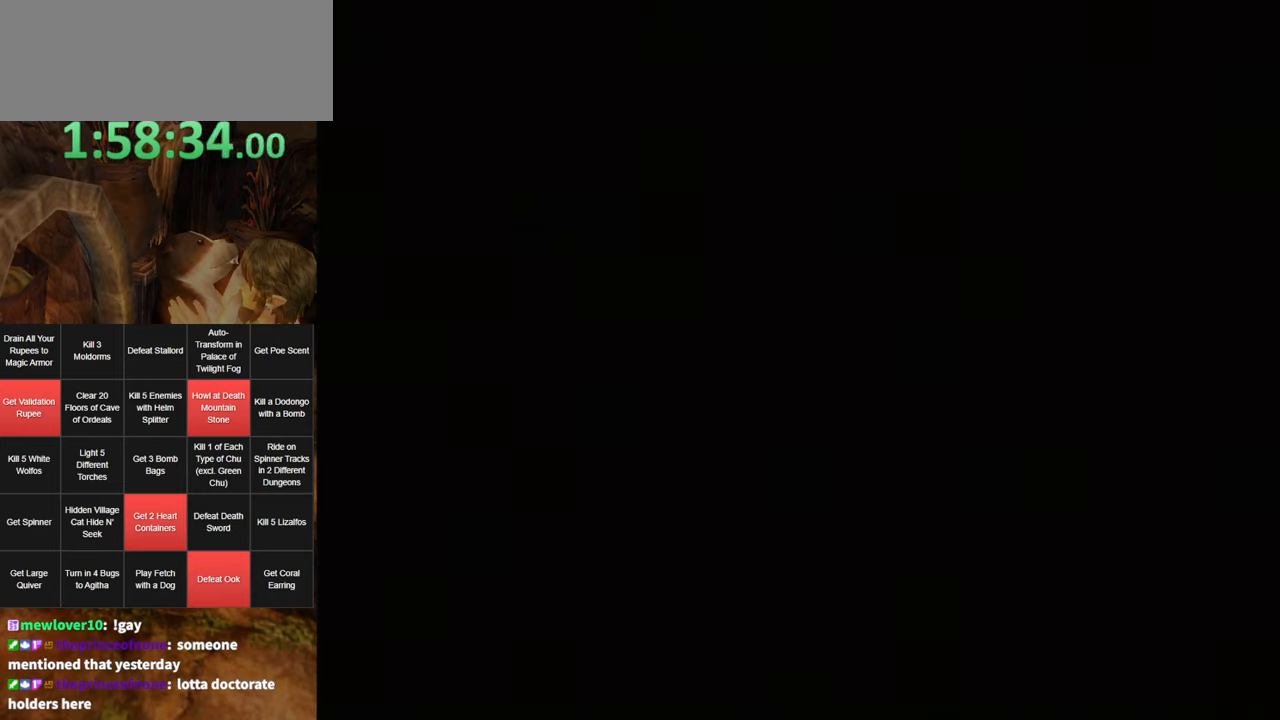
{"buttons": [], "left_stick": "up-left", "right_stick": "center", "events": []}
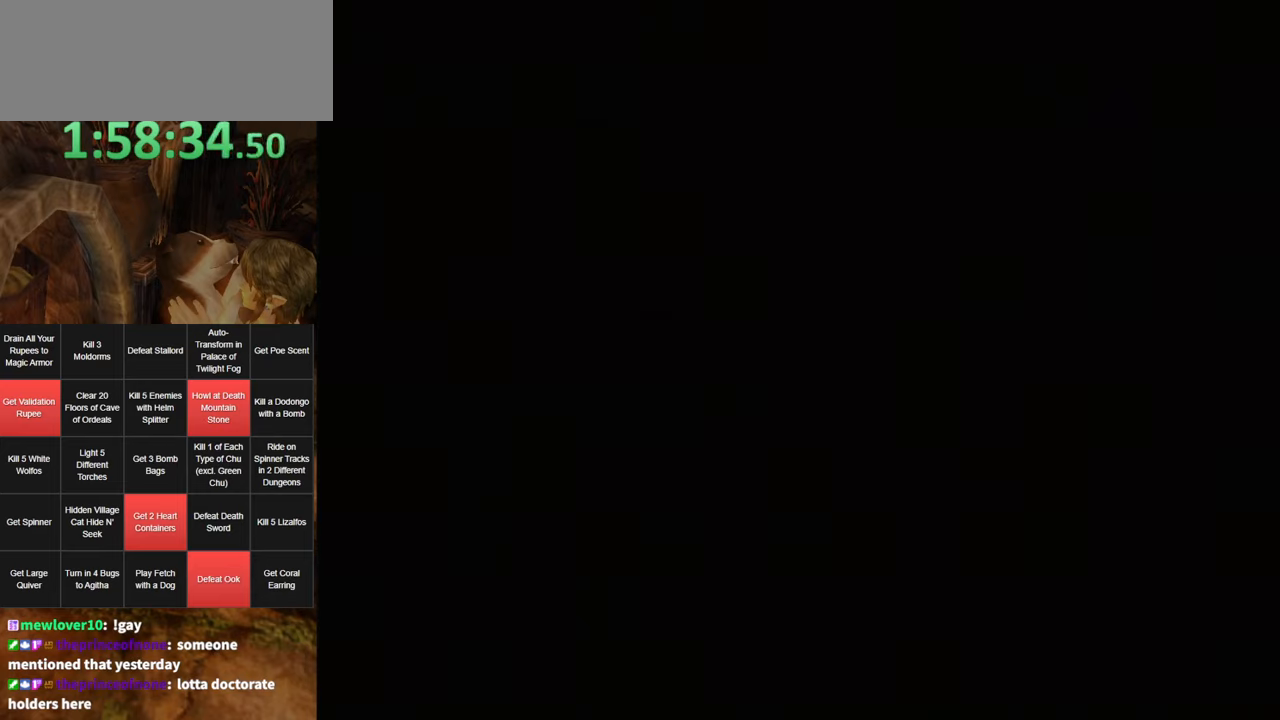
{"buttons": [], "left_stick": "up-left", "right_stick": "center", "events": []}
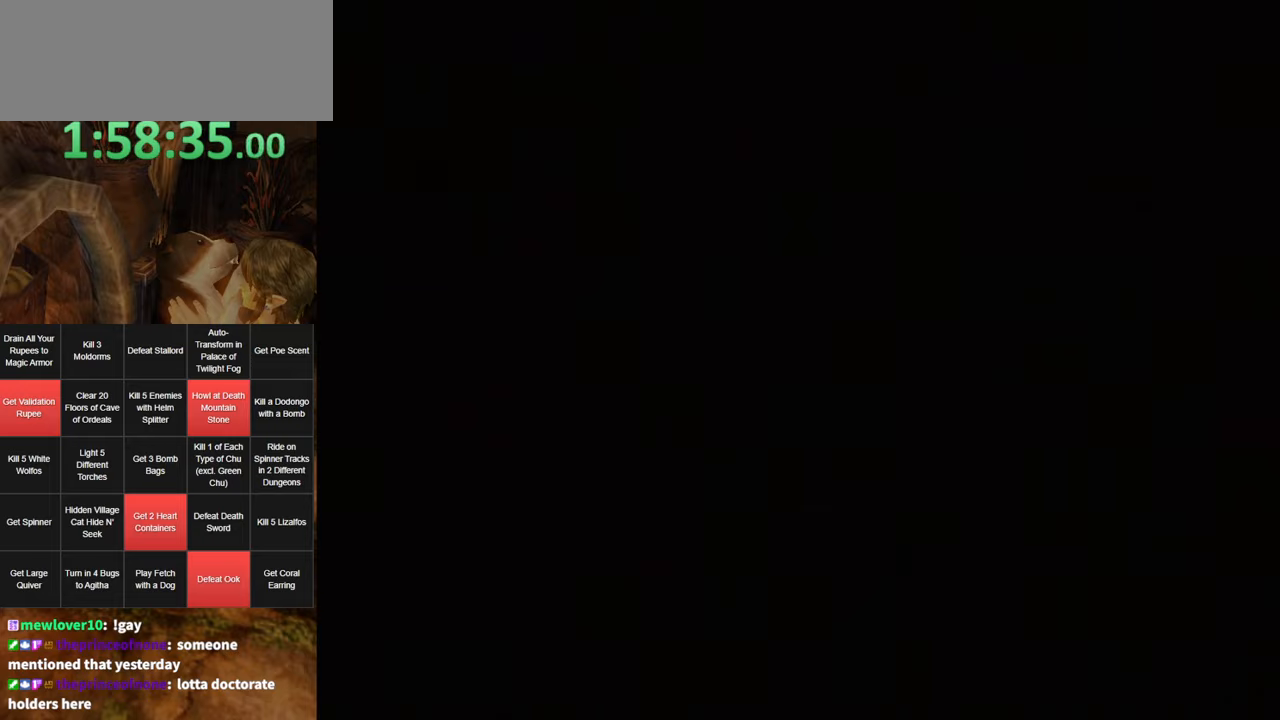
{"buttons": [], "left_stick": "up-left", "right_stick": "center", "events": []}
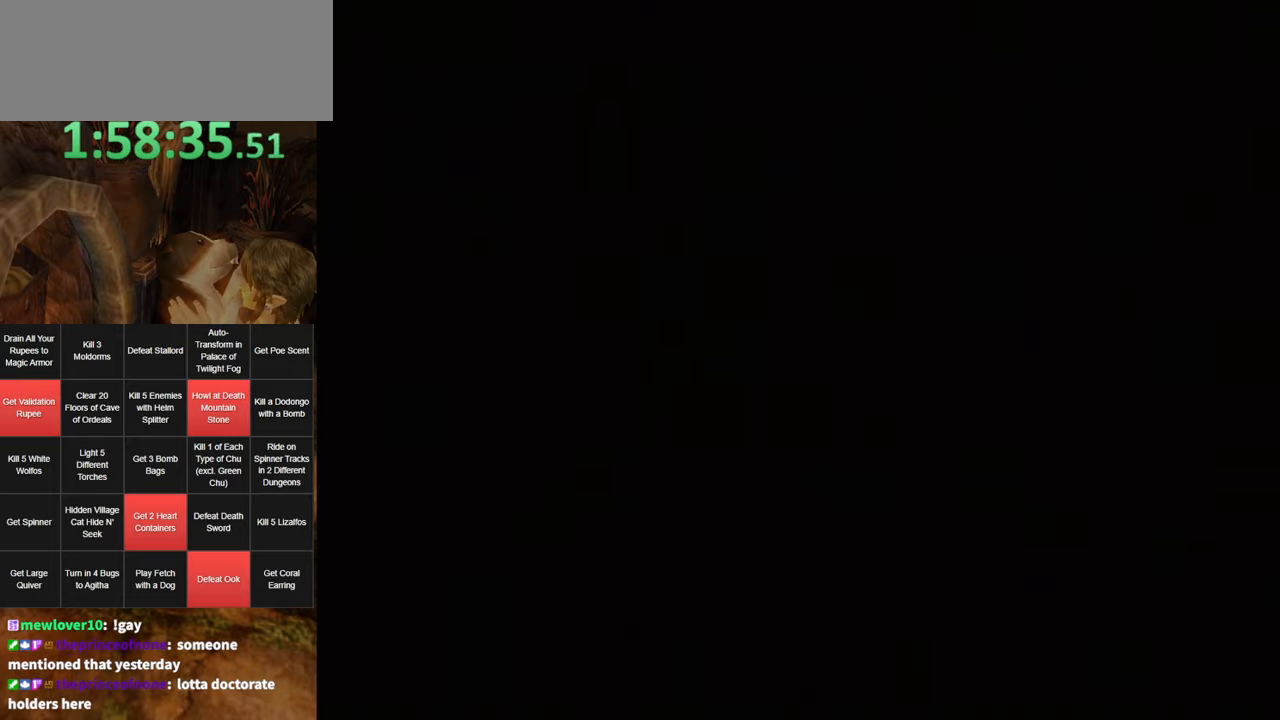
{"buttons": [], "left_stick": "up-left", "right_stick": "center", "events": []}
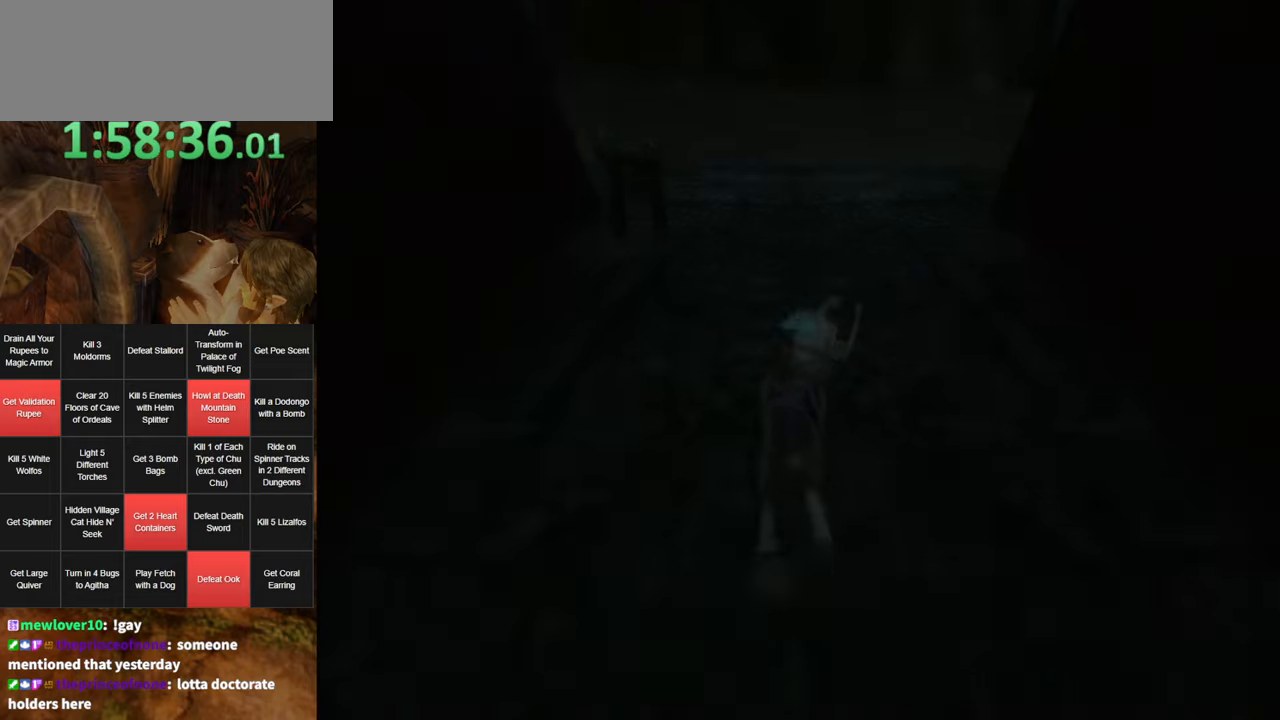
{"buttons": [], "left_stick": "up-left", "right_stick": "center", "events": []}
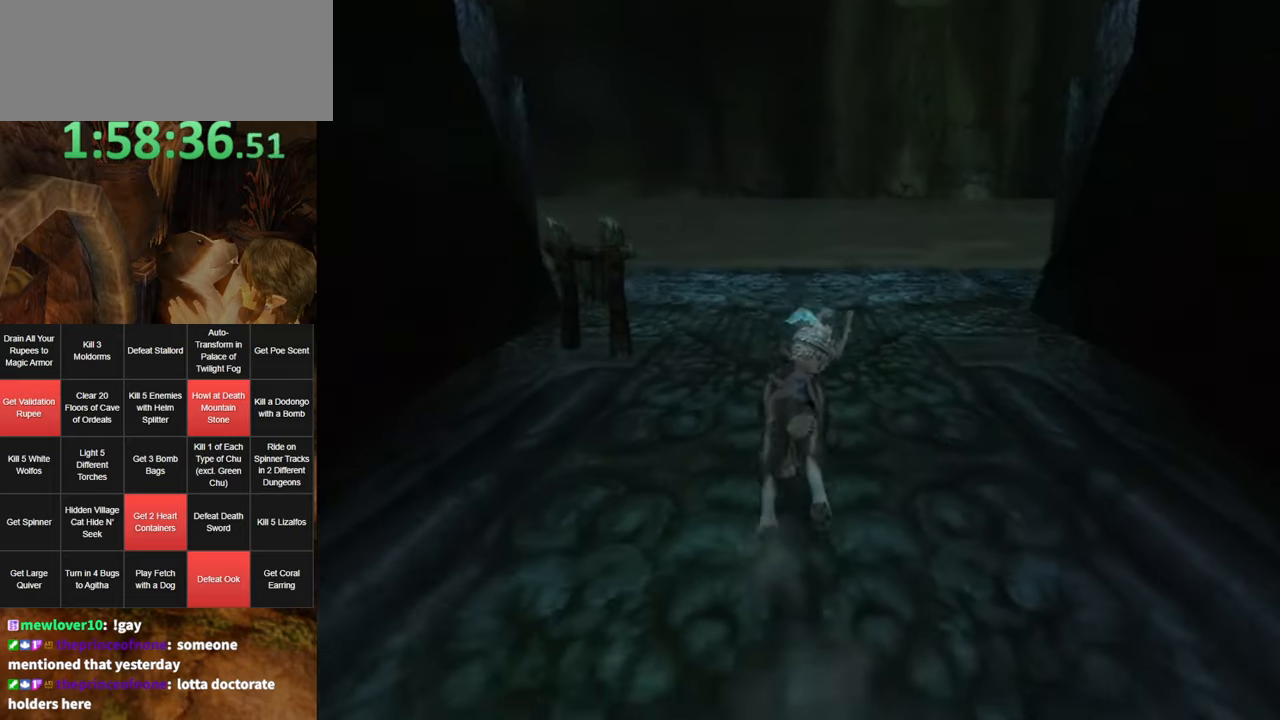
{"buttons": [], "left_stick": "up-left", "right_stick": "center", "events": [[134, "A", "down"], [234, "A", "up"], [300, "A", "down"], [317, "A", "up"], [384, "A", "down"], [434, "A", "up"]]}
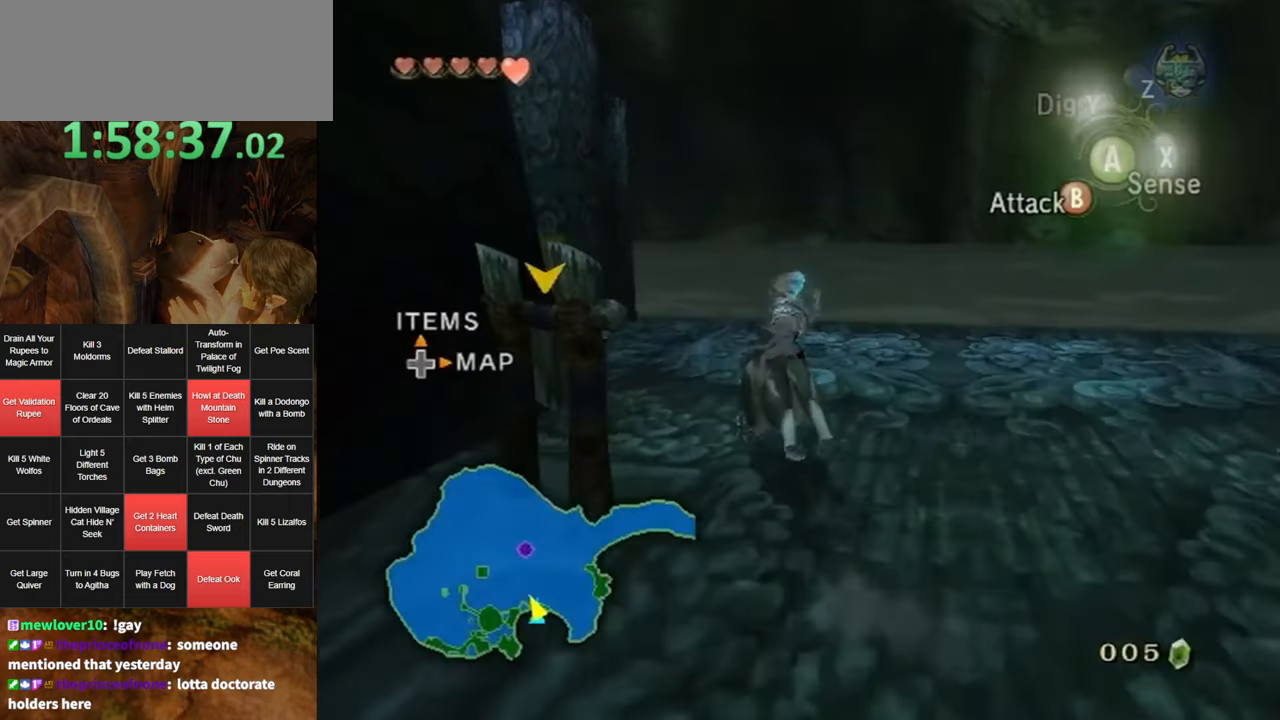
{"buttons": [], "left_stick": "up-right", "right_stick": "down-right", "events": [[117, "left_stick", "up"], [200, "right_stick", "down-right"], [384, "left_stick", "up-right"]]}
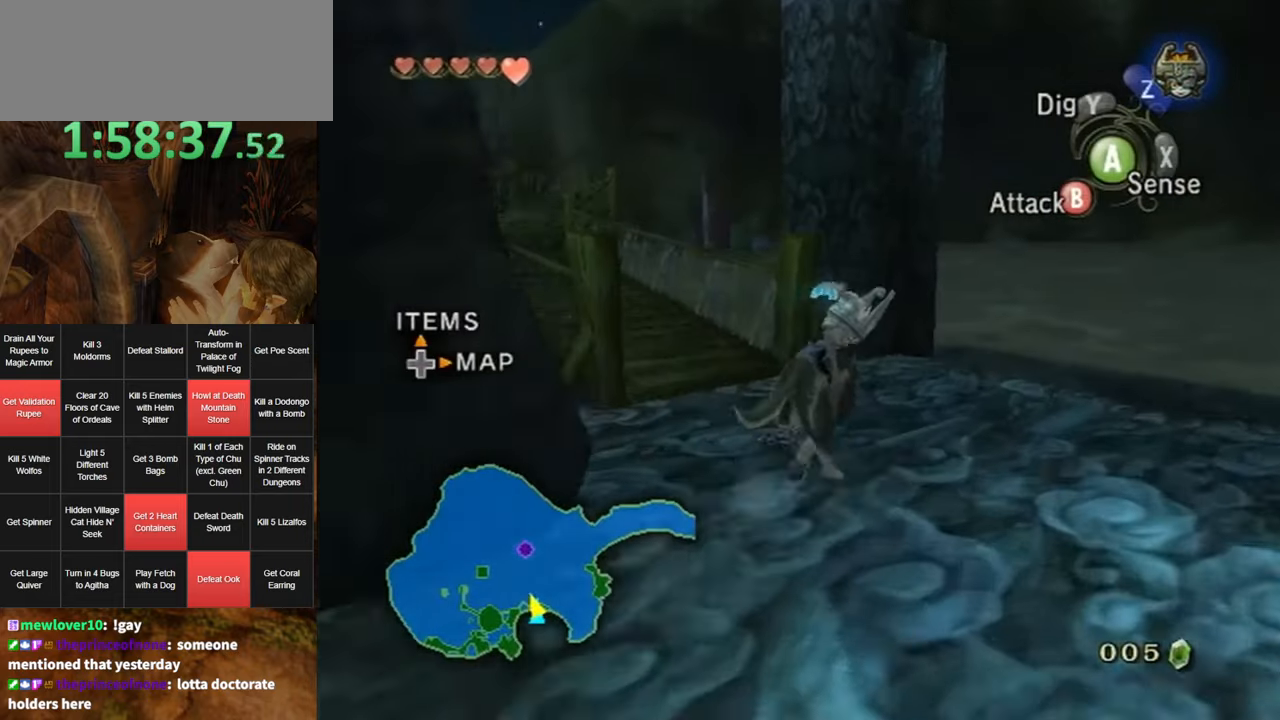
{"buttons": [], "left_stick": "up-left", "right_stick": "center", "events": [[234, "left_stick", "up-left"], [484, "right_stick", "center"]]}
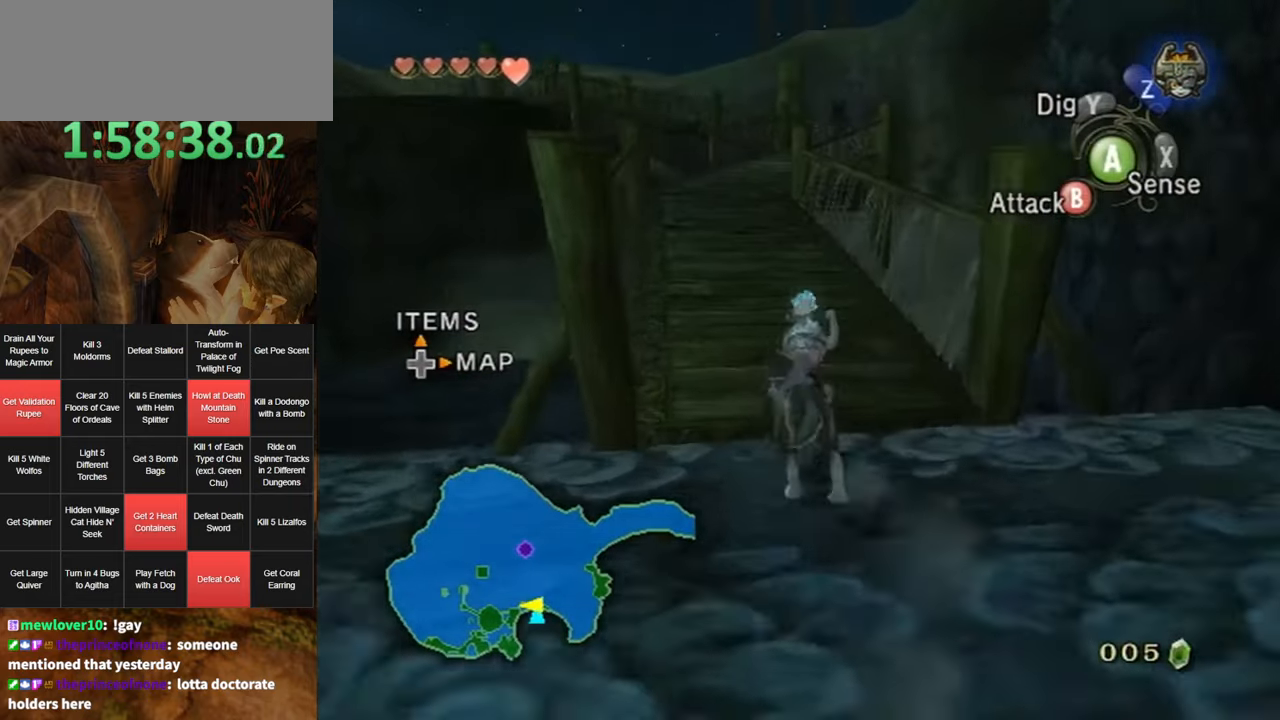
{"buttons": [], "left_stick": "up", "right_stick": "center", "events": [[17, "left_stick", "up"], [234, "A", "down"], [300, "A", "up"], [400, "A", "down"], [450, "A", "up"]]}
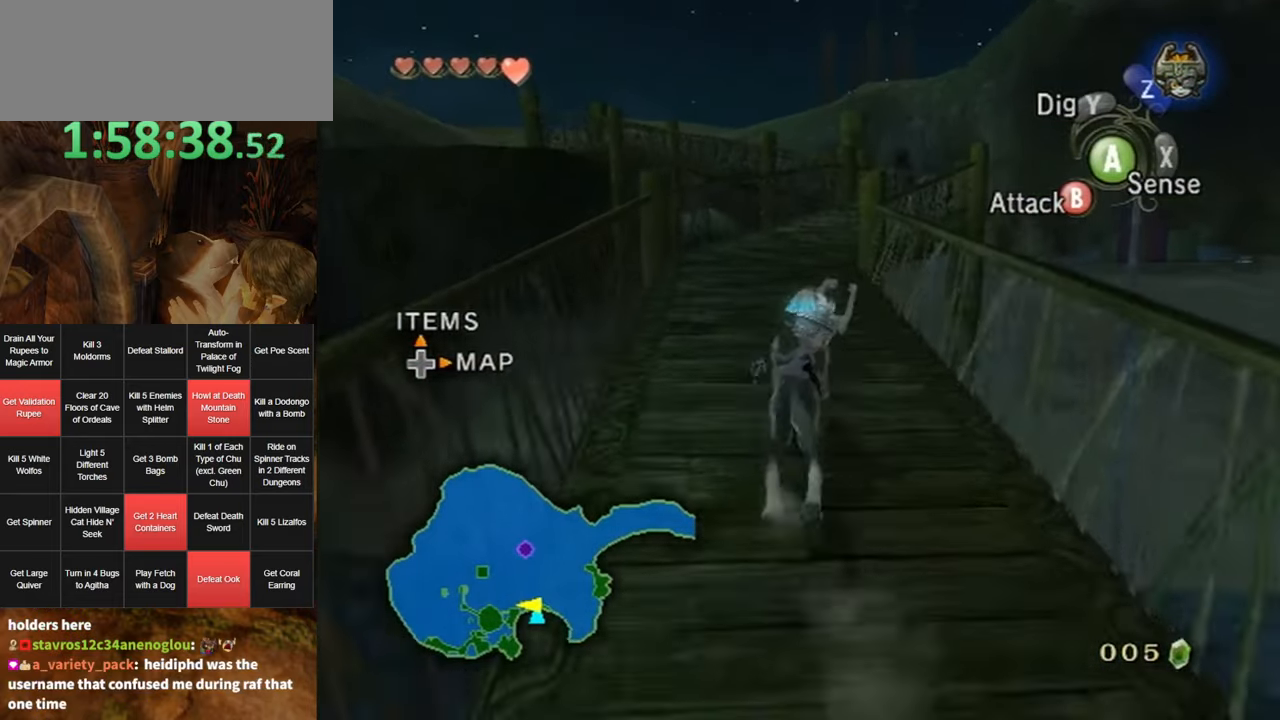
{"buttons": ["A"], "left_stick": "up", "right_stick": "center", "events": [[50, "A", "down"], [100, "A", "up"], [167, "A", "down"], [267, "A", "up"], [334, "A", "down"], [384, "A", "up"], [450, "A", "down"]]}
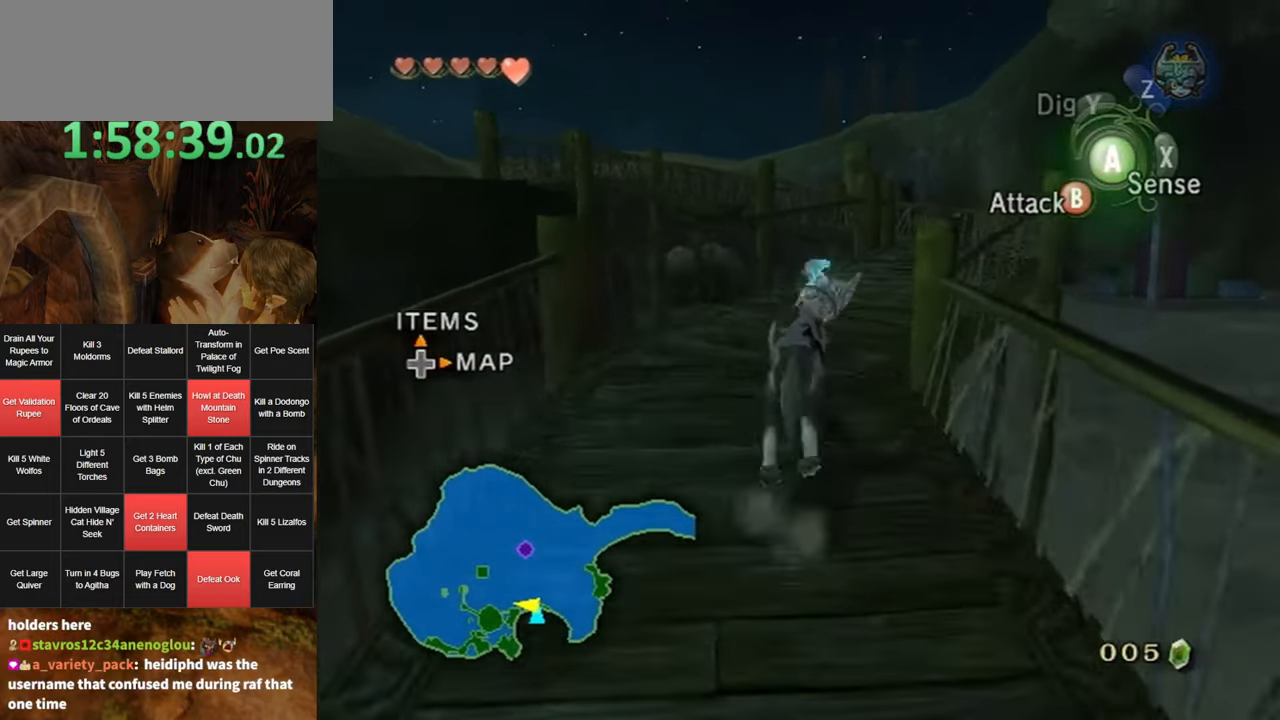
{"buttons": [], "left_stick": "up", "right_stick": "center", "events": [[17, "A", "up"]]}
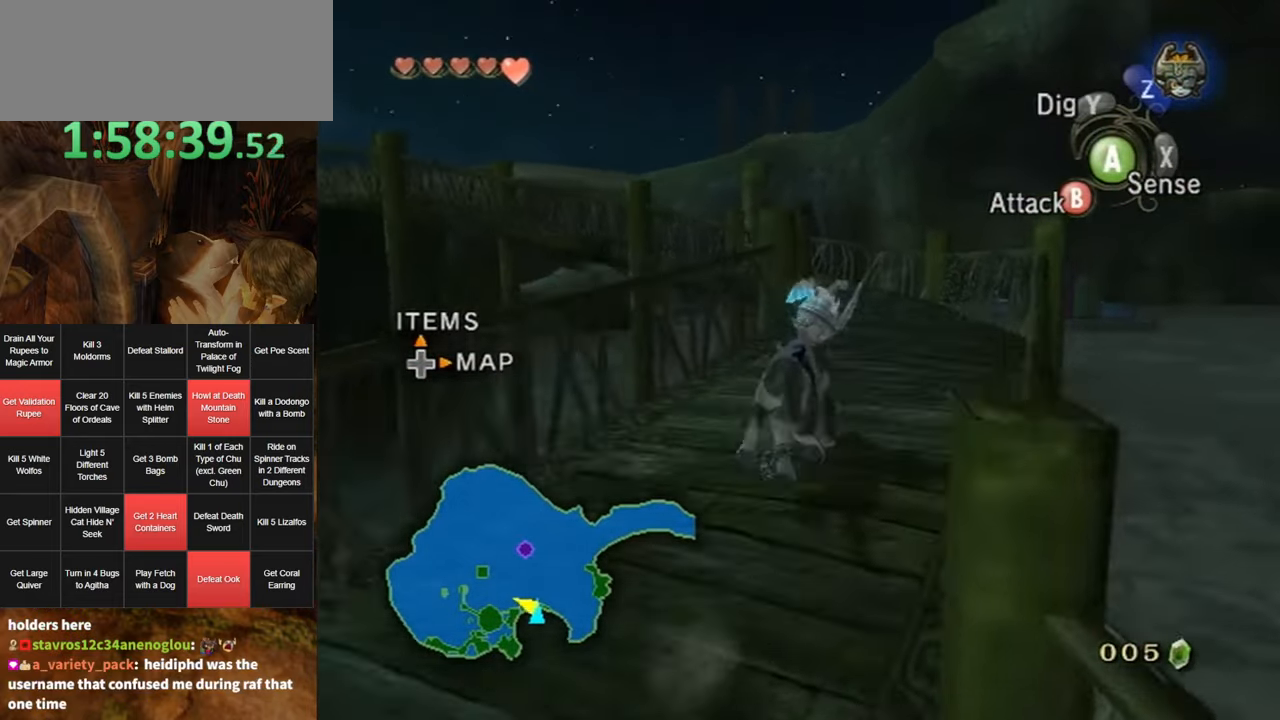
{"buttons": [], "left_stick": "up", "right_stick": "center", "events": []}
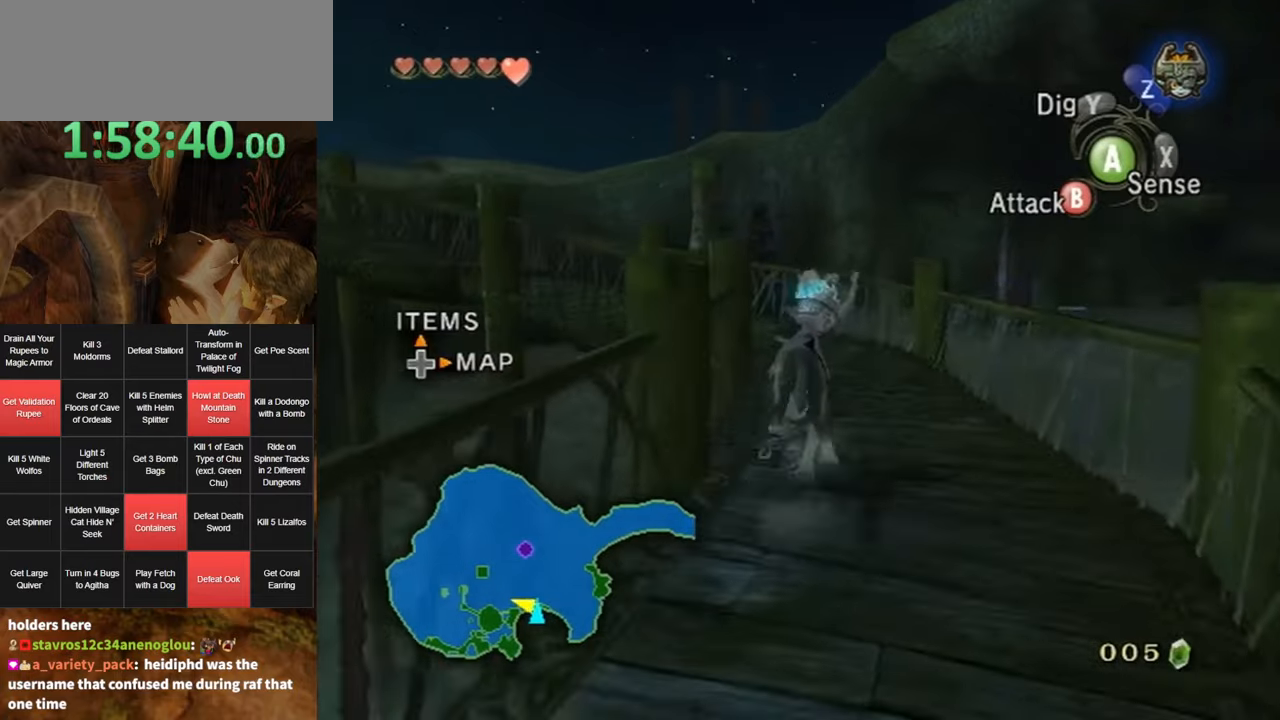
{"buttons": [], "left_stick": "up-left", "right_stick": "right", "events": [[450, "left_stick", "up-left"], [450, "right_stick", "right"]]}
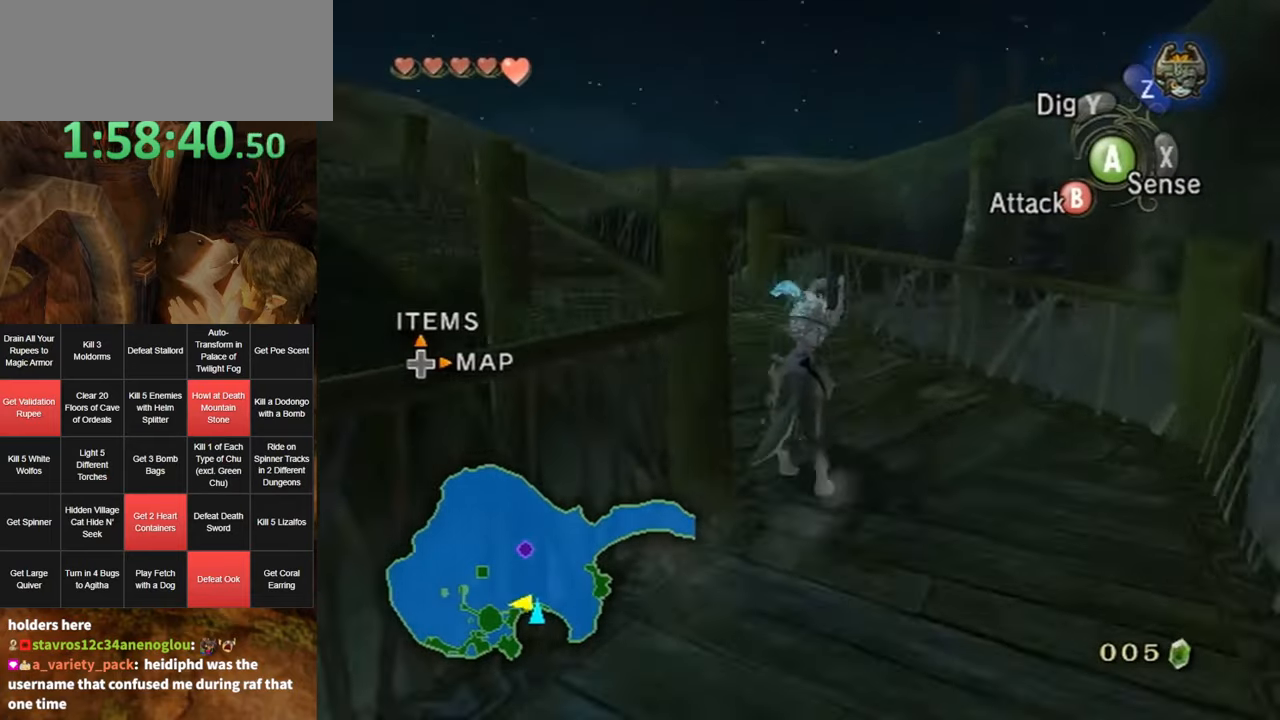
{"buttons": [], "left_stick": "up-left", "right_stick": "center", "events": [[200, "right_stick", "center"], [400, "A", "down"], [416, "A", "up"]]}
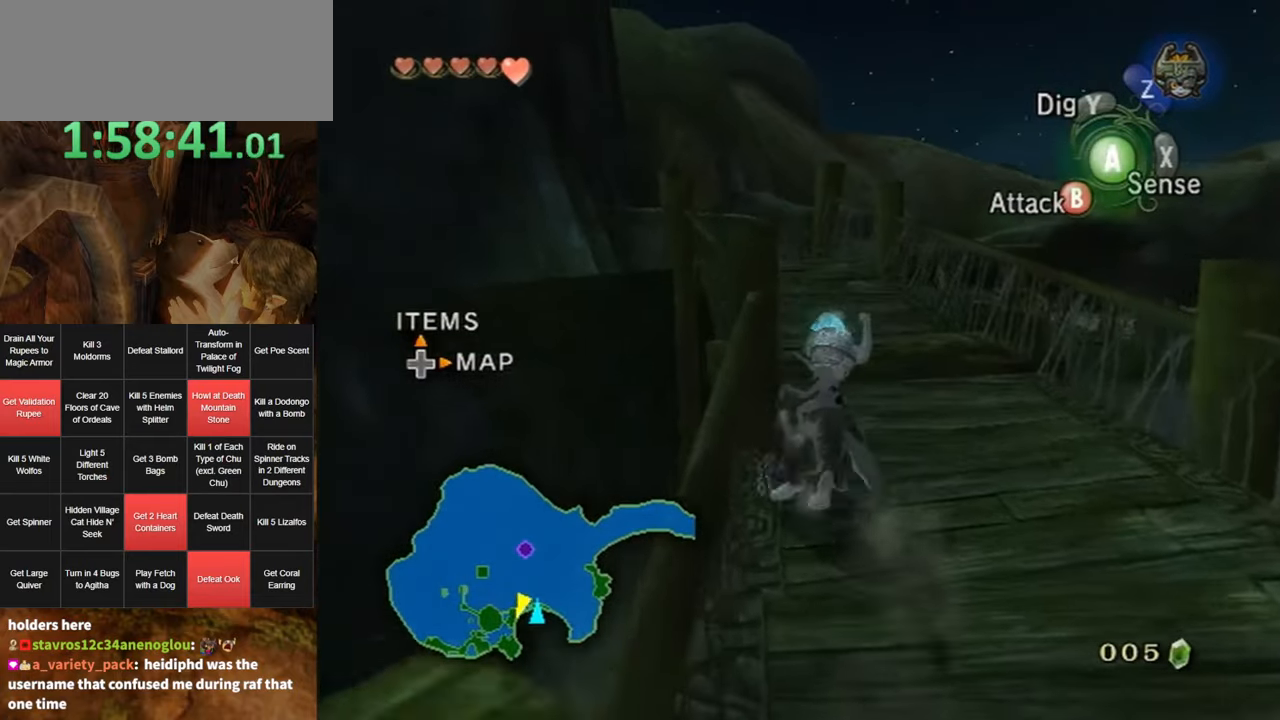
{"buttons": [], "left_stick": "up", "right_stick": "center", "events": [[16, "A", "down"], [83, "A", "up"], [83, "left_stick", "up"], [150, "A", "down"], [216, "A", "up"], [300, "A", "down"], [333, "A", "up"]]}
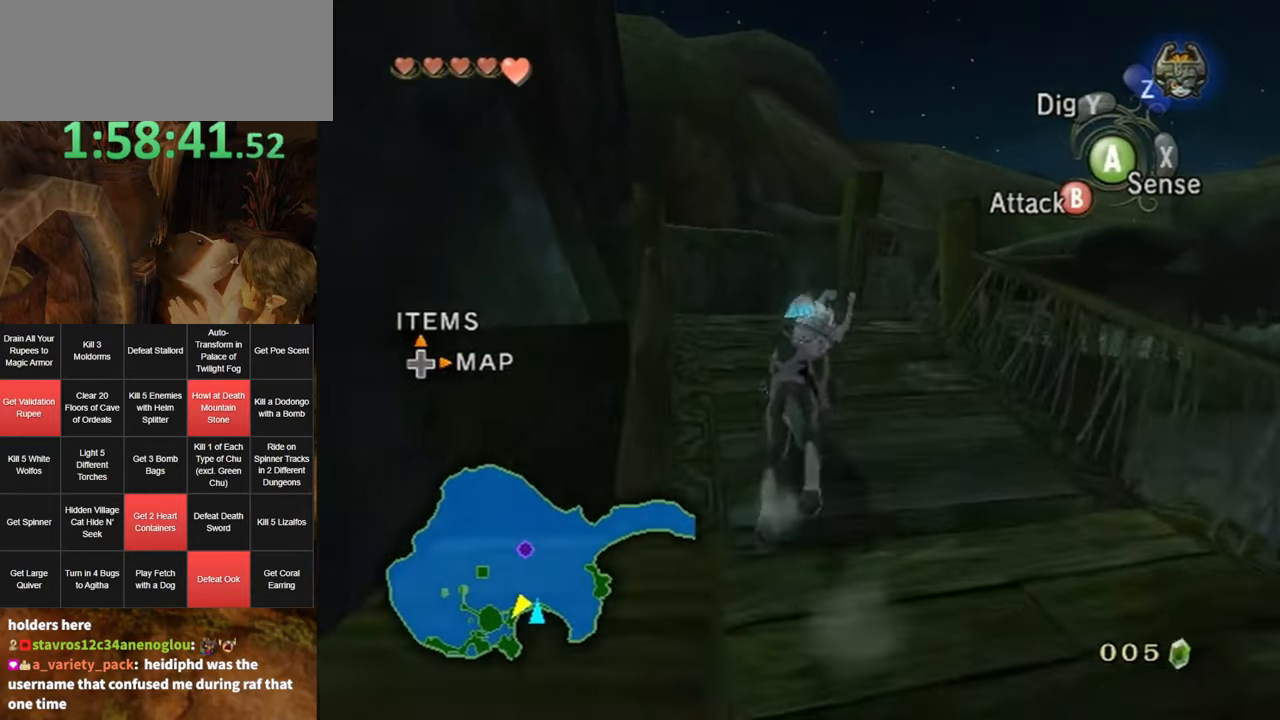
{"buttons": [], "left_stick": "up", "right_stick": "center", "events": []}
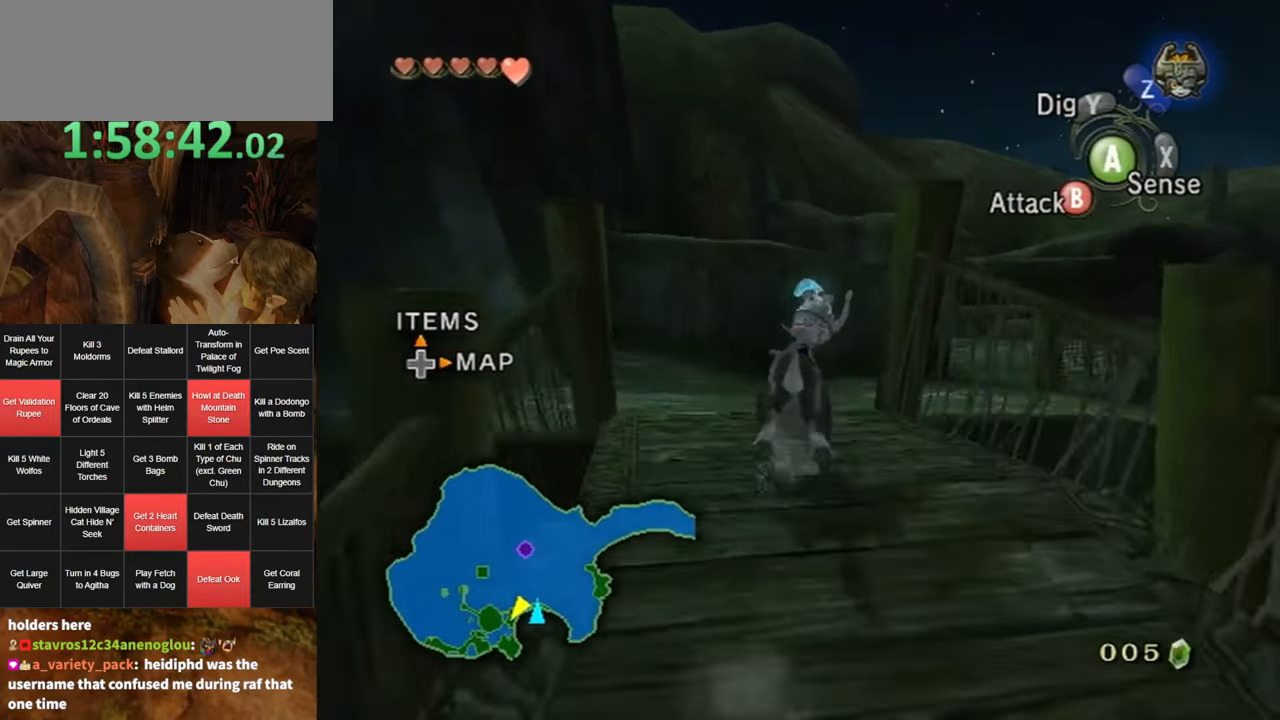
{"buttons": [], "left_stick": "up", "right_stick": "left", "events": [[400, "right_stick", "left"]]}
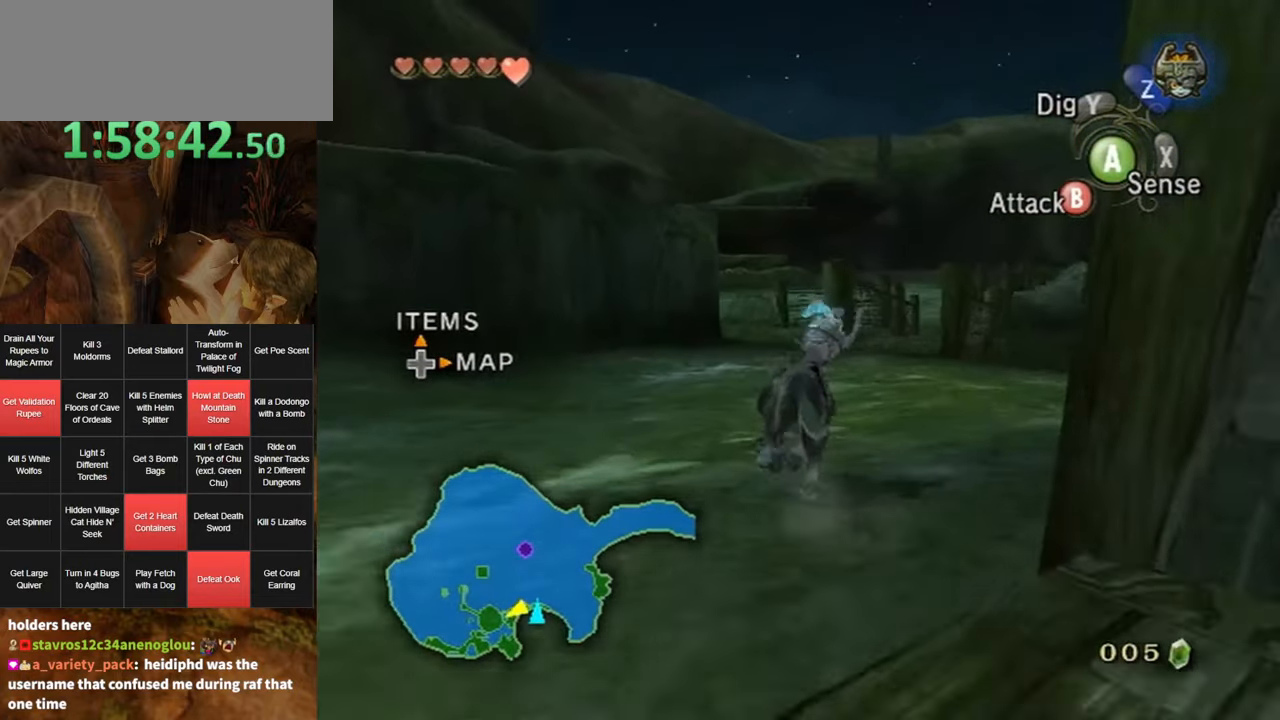
{"buttons": [], "left_stick": "up", "right_stick": "center", "events": [[50, "right_stick", "center"], [366, "A", "down"], [450, "A", "up"]]}
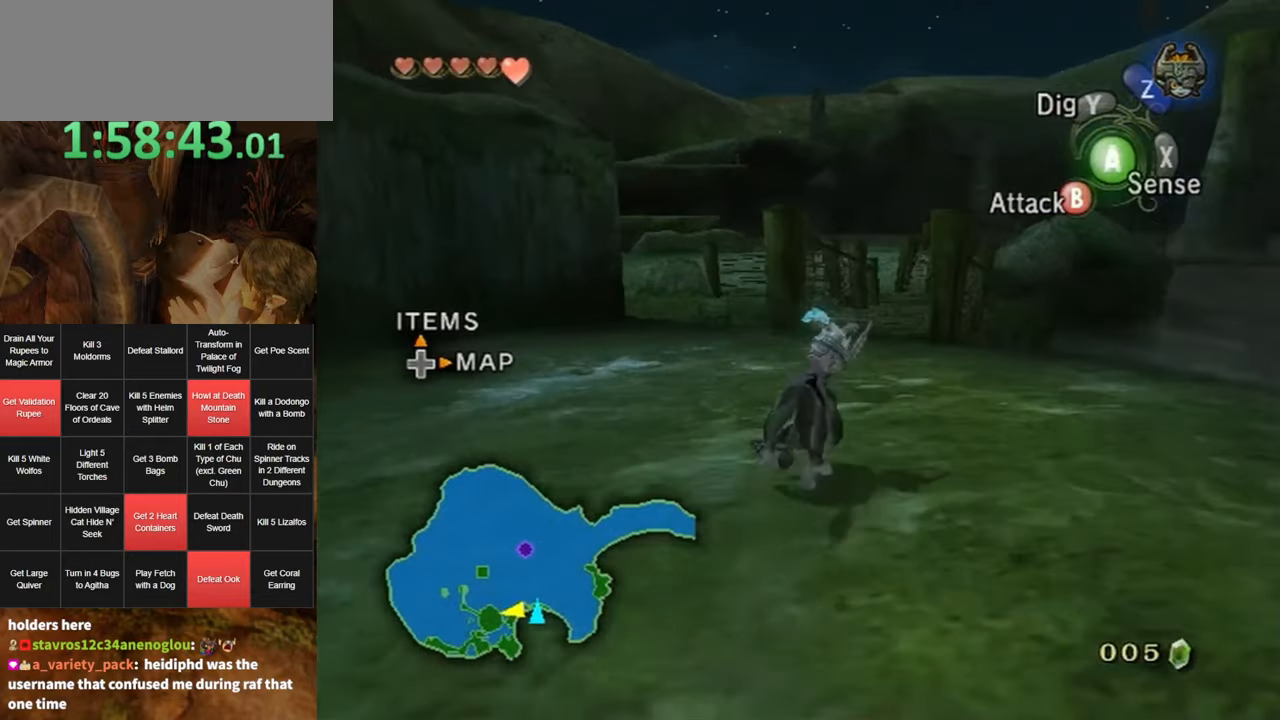
{"buttons": [], "left_stick": "up", "right_stick": "center", "events": [[50, "A", "down"], [116, "A", "up"], [183, "A", "down"], [233, "A", "up"], [333, "A", "down"], [350, "A", "up"]]}
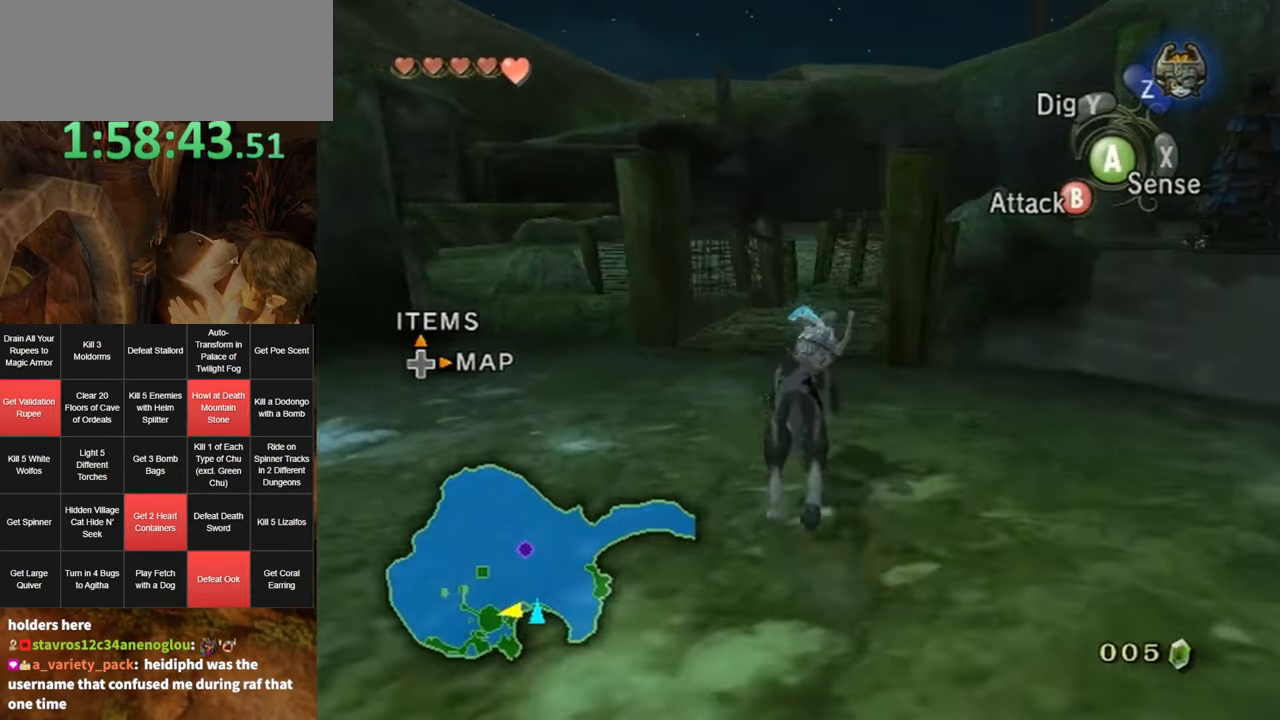
{"buttons": [], "left_stick": "up", "right_stick": "center", "events": [[183, "right_stick", "down"], [333, "right_stick", "center"]]}
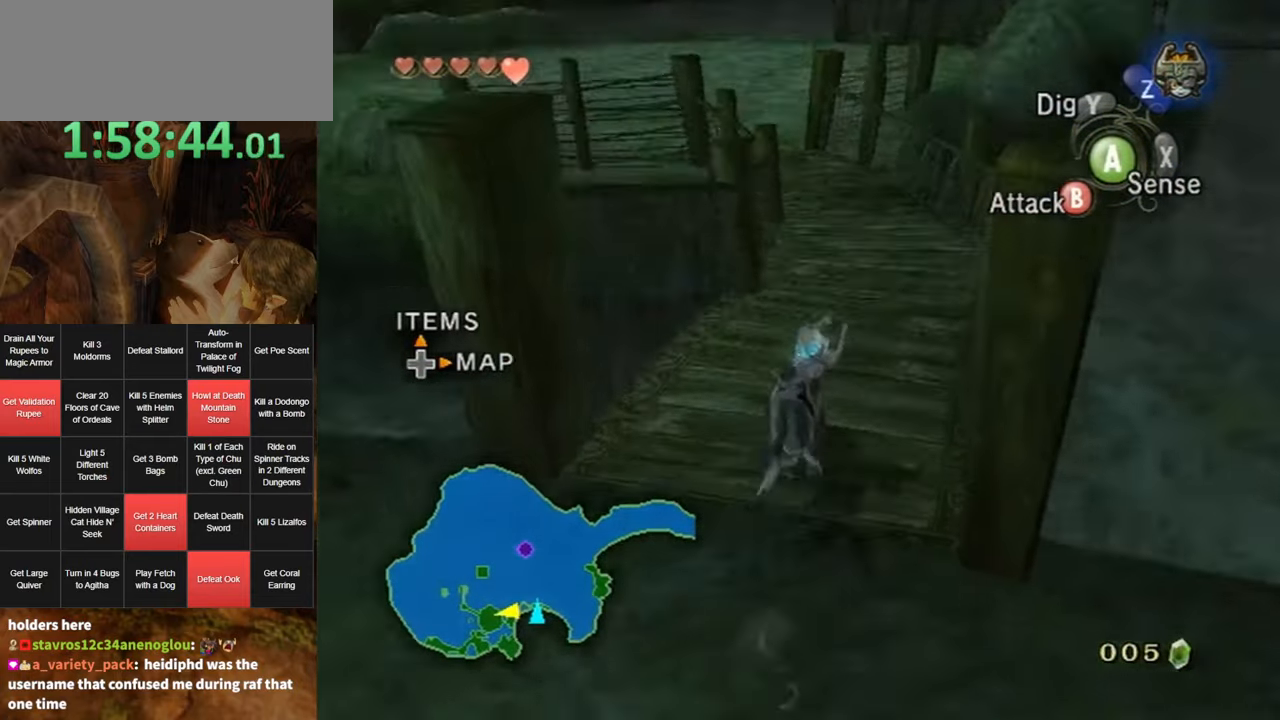
{"buttons": ["A"], "left_stick": "up", "right_stick": "center", "events": [[300, "A", "down"], [350, "A", "up"], [450, "A", "down"]]}
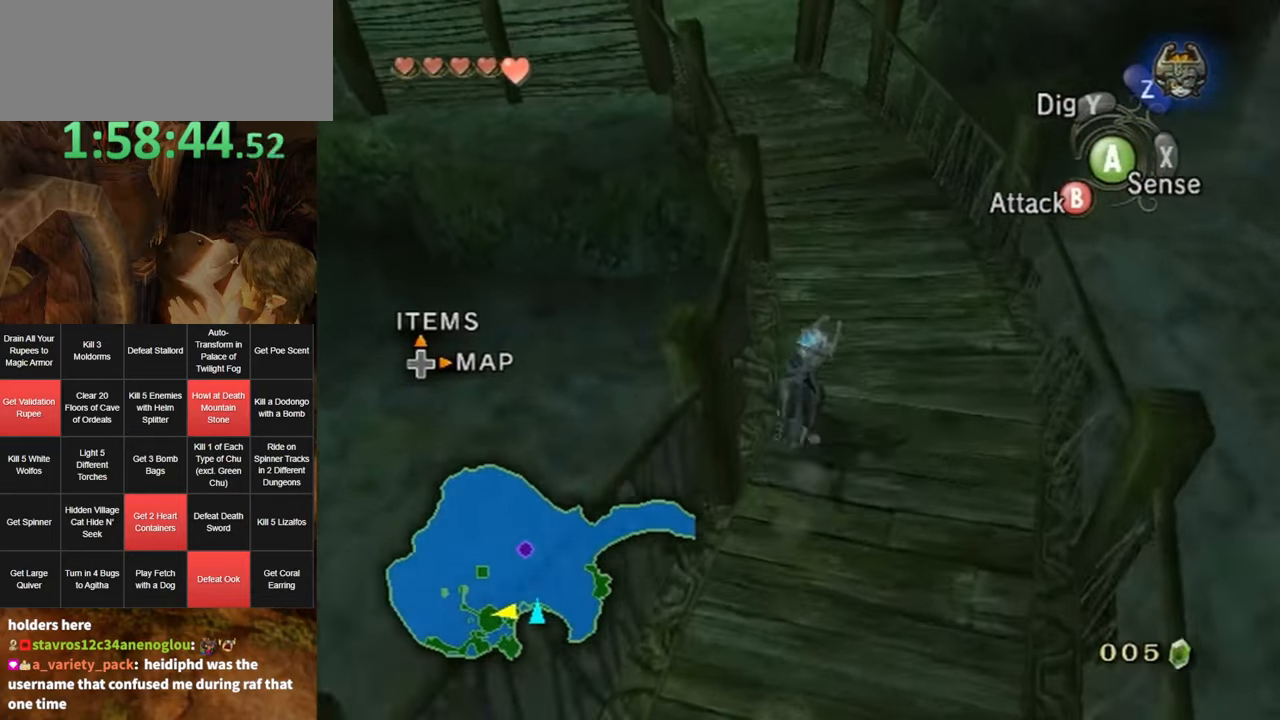
{"buttons": [], "left_stick": "up", "right_stick": "center", "events": [[16, "A", "up"], [100, "A", "down"], [166, "A", "up"], [266, "A", "down"], [333, "A", "up"], [400, "A", "down"], [483, "A", "up"]]}
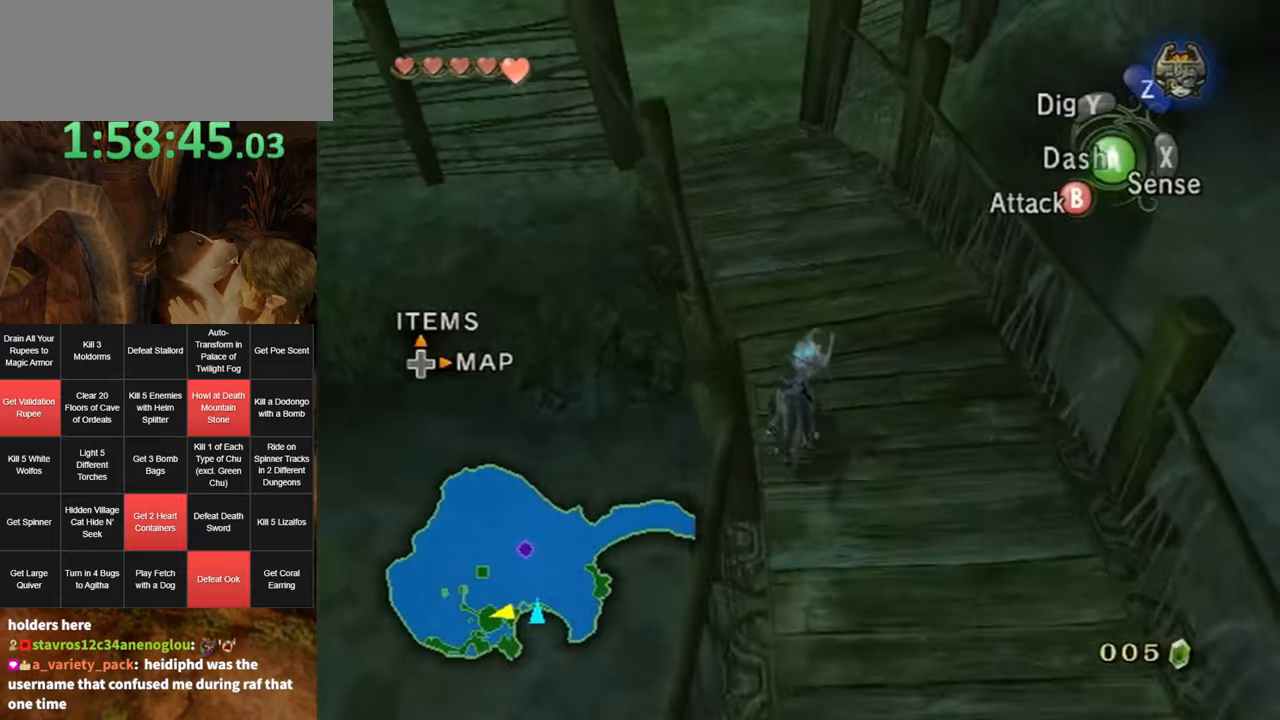
{"buttons": [], "left_stick": "up", "right_stick": "center", "events": [[83, "A", "down"], [117, "A", "up"], [367, "right_stick", "up"], [483, "right_stick", "center"]]}
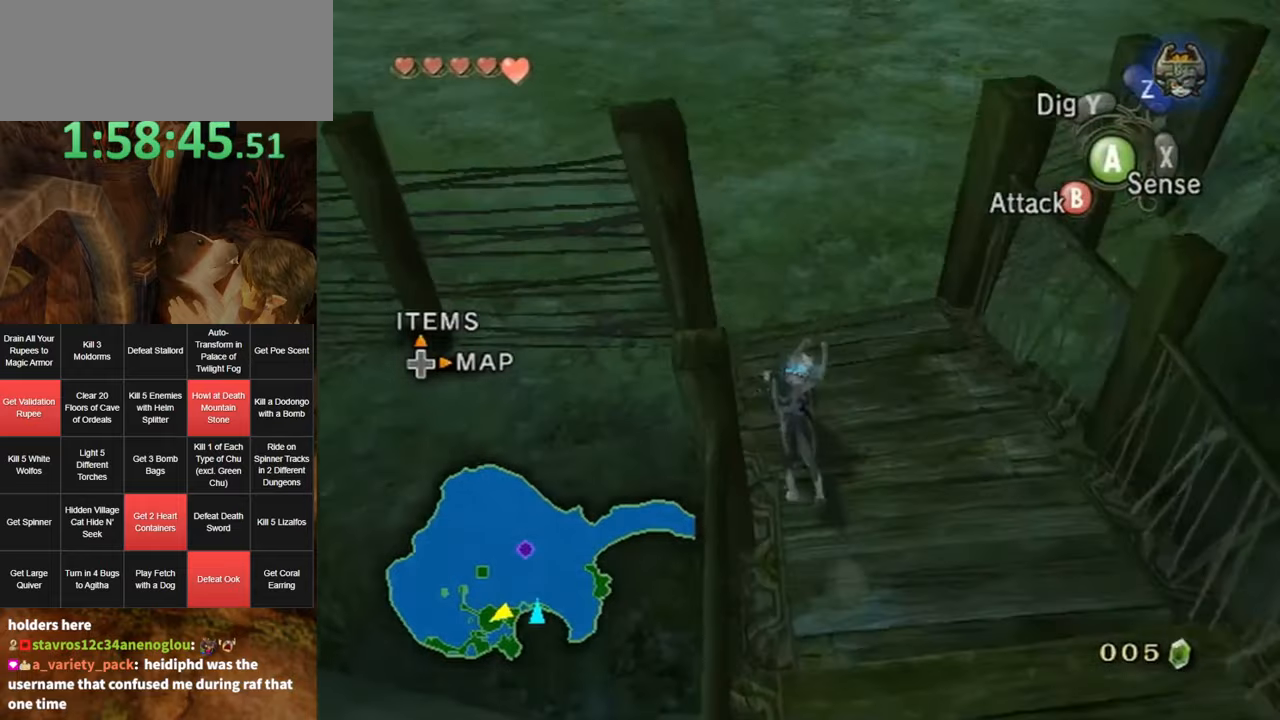
{"buttons": [], "left_stick": "up", "right_stick": "center", "events": []}
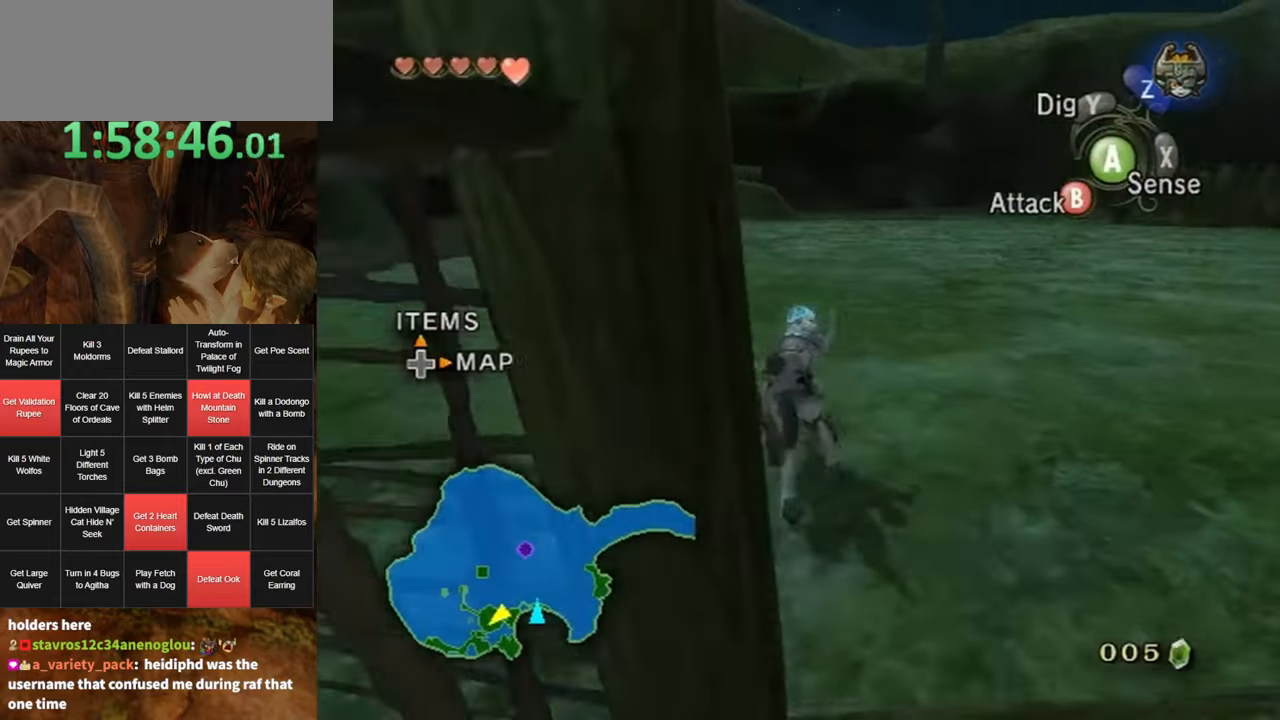
{"buttons": [], "left_stick": "up", "right_stick": "center", "events": []}
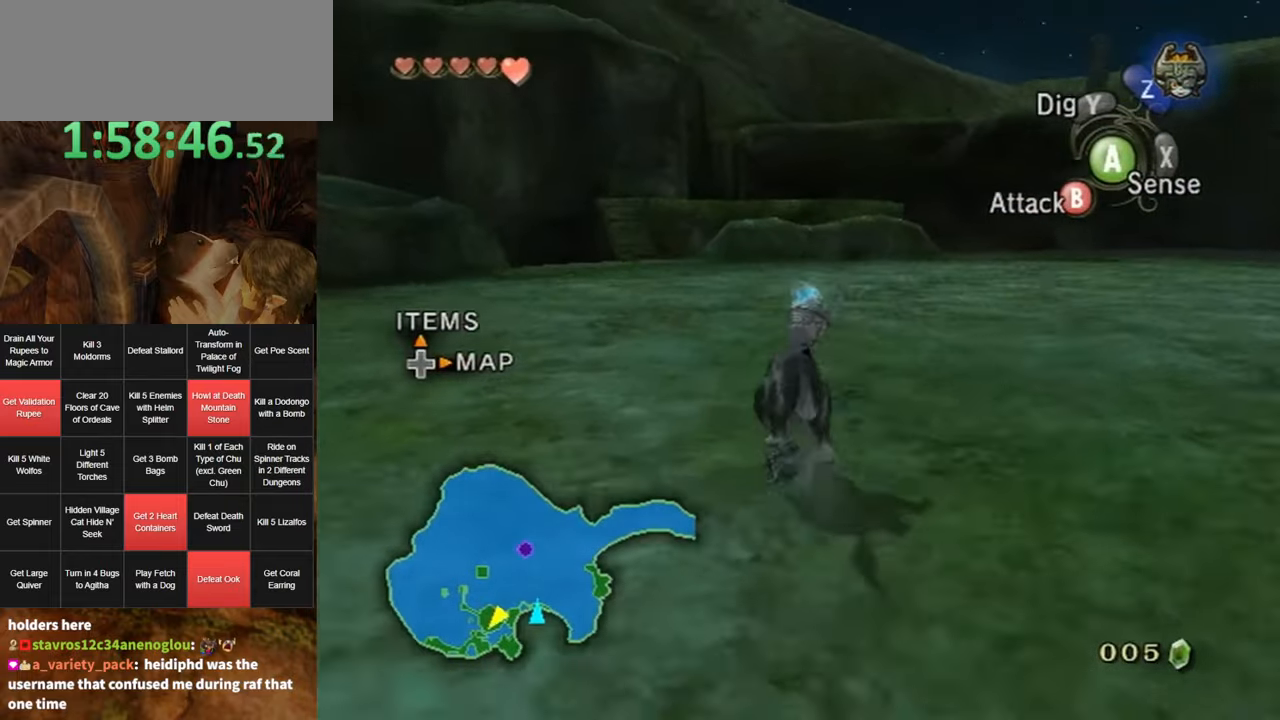
{"buttons": [], "left_stick": "up", "right_stick": "center", "events": [[233, "A", "down"], [300, "A", "up"], [367, "A", "down"], [433, "A", "up"]]}
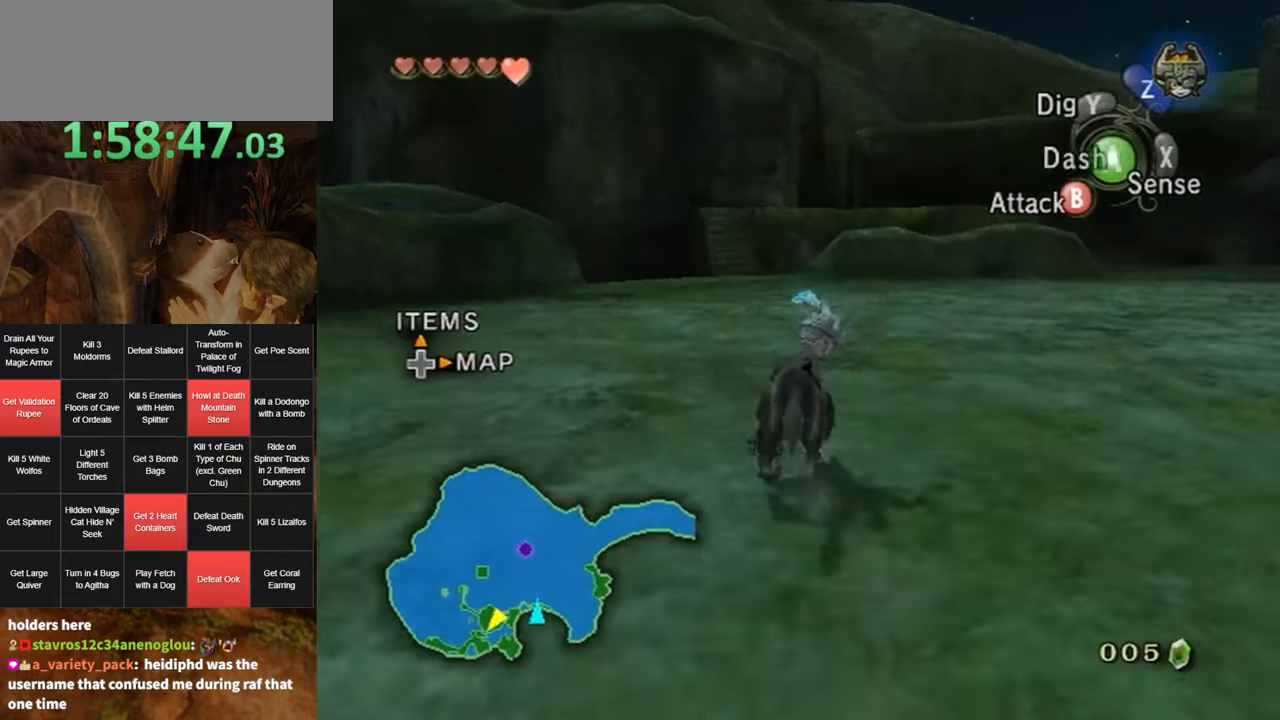
{"buttons": [], "left_stick": "up", "right_stick": "center", "events": [[17, "A", "down"], [83, "A", "up"], [183, "A", "down"], [217, "A", "up"], [300, "A", "down"], [367, "A", "up"]]}
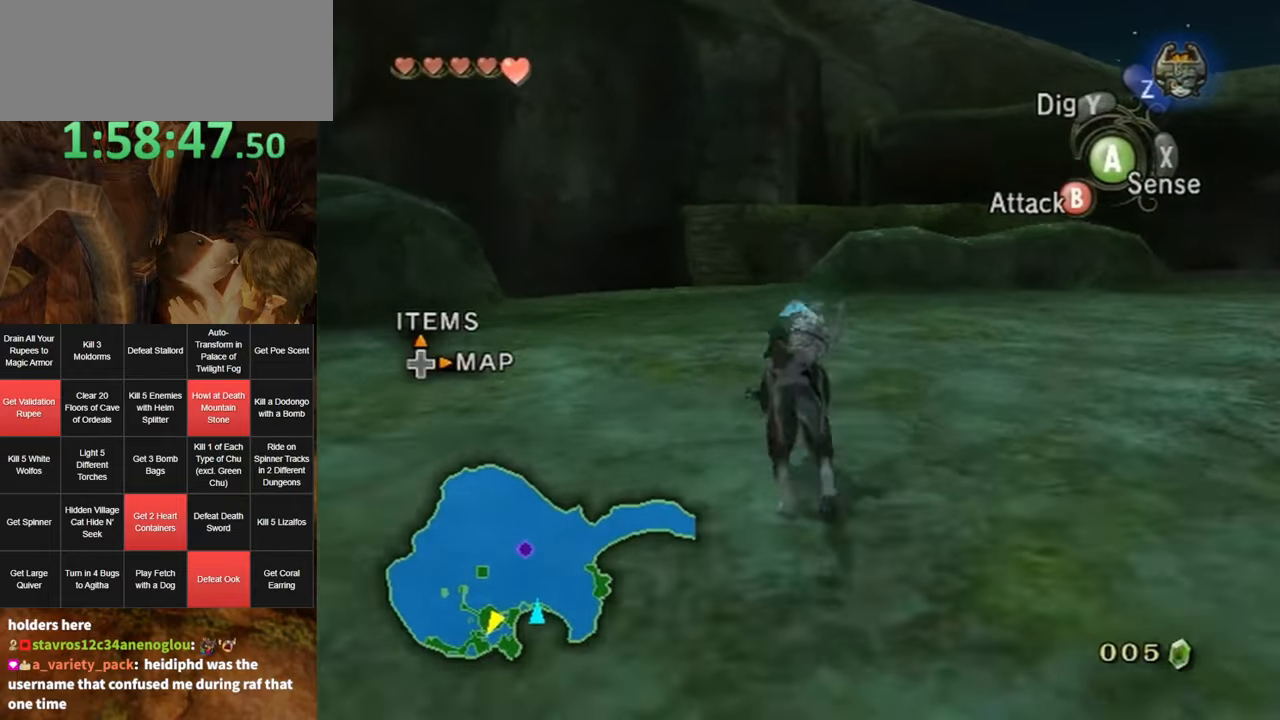
{"buttons": [], "left_stick": "up", "right_stick": "center", "events": []}
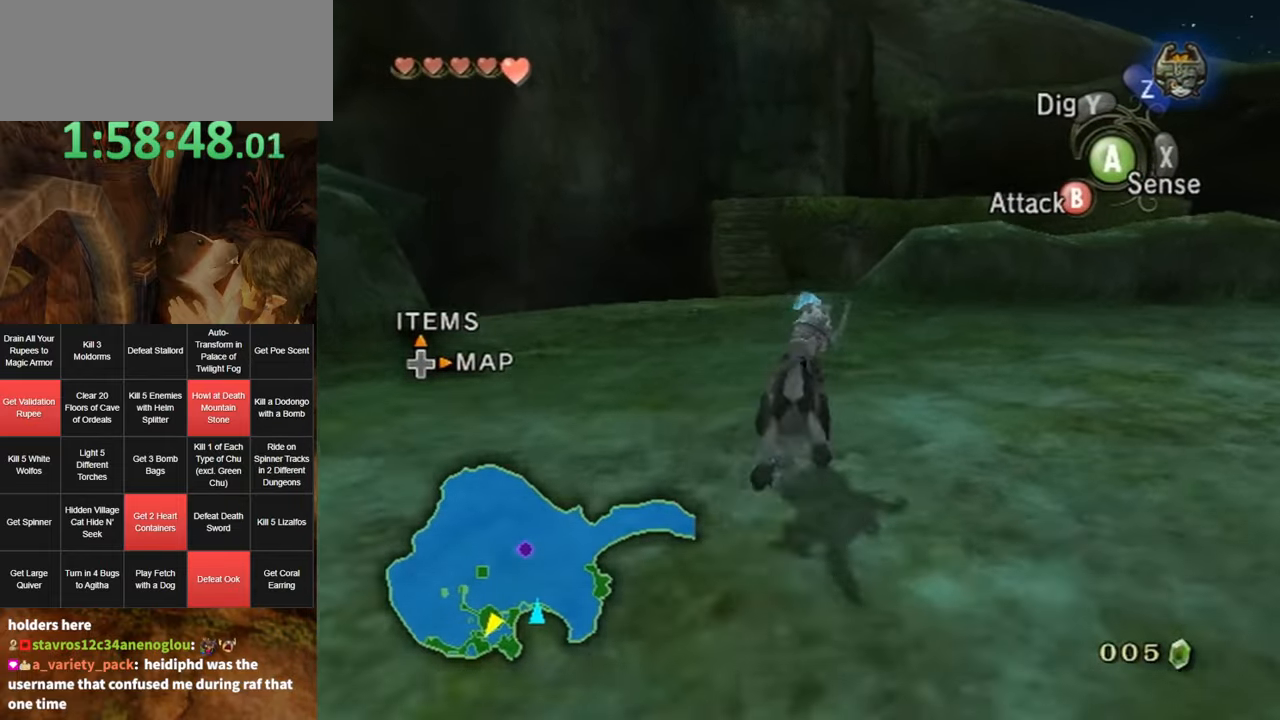
{"buttons": [], "left_stick": "up", "right_stick": "center", "events": []}